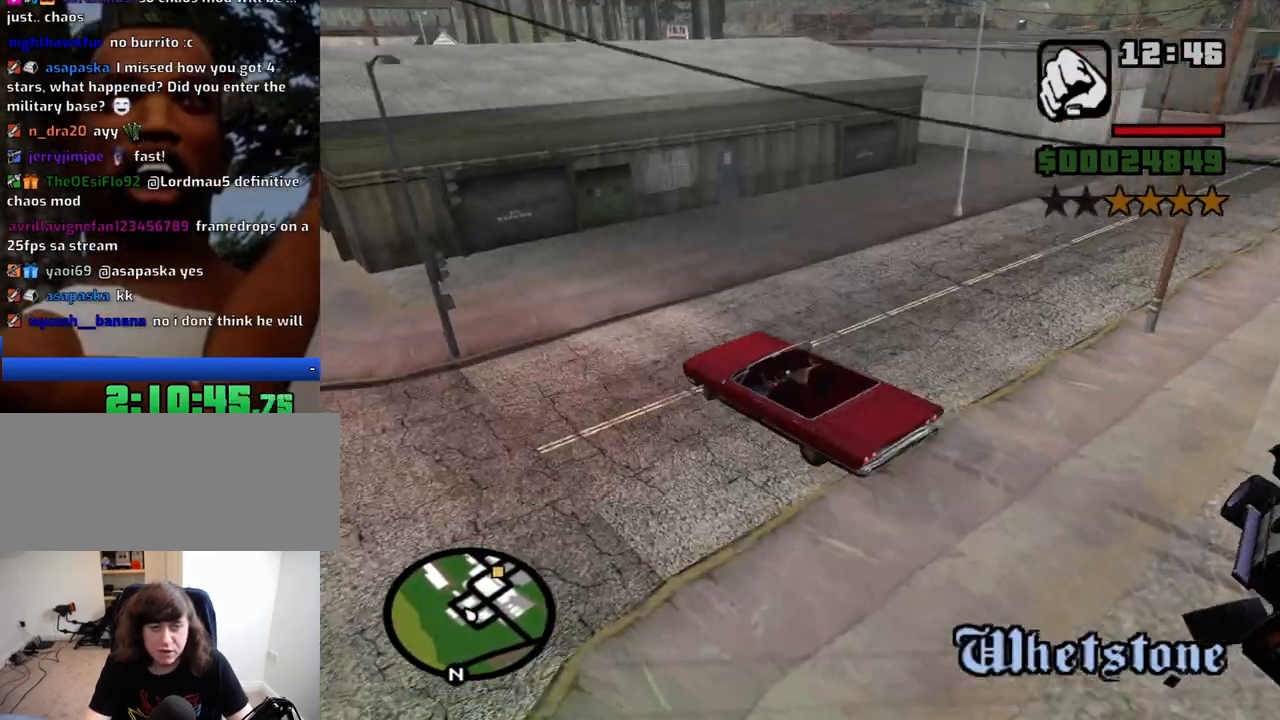
Gameplay with keyboard and mouse; each line is a JSON object with the keys and mouse buttons held at the frame after it. "events" lists presses ("down") and releases ("up") of "1", "2", "3", "4", "5", "6", "8", "a", "alt", "c", "ctrl", "d", "down", "e", "escape", "f", "f1", "f2", "f3", "g", "h", "left", "num2", "q", "r", "right", "s", "shift", "space", "t", "tab", "up", "v", "w", "x", "z", "mouse_left", "mouse_middle", "mouse_right", "mouse_wheel_up" and "mouse_wheel_down" between this image and that frame as [ms after this image, input, new state], when the widget could be followed in between. "mouse_left", "mouse_middle", "mouse_right", "mouse_wheel_up", "mouse_wheel_down" = the "left", "middle", "right", "wheel_up", "wheel_down" buttons of the "mouse" list. No other keys are recorded. Mouse movement is not recorded.
{"keys": ["d"], "mouse": [], "events": []}
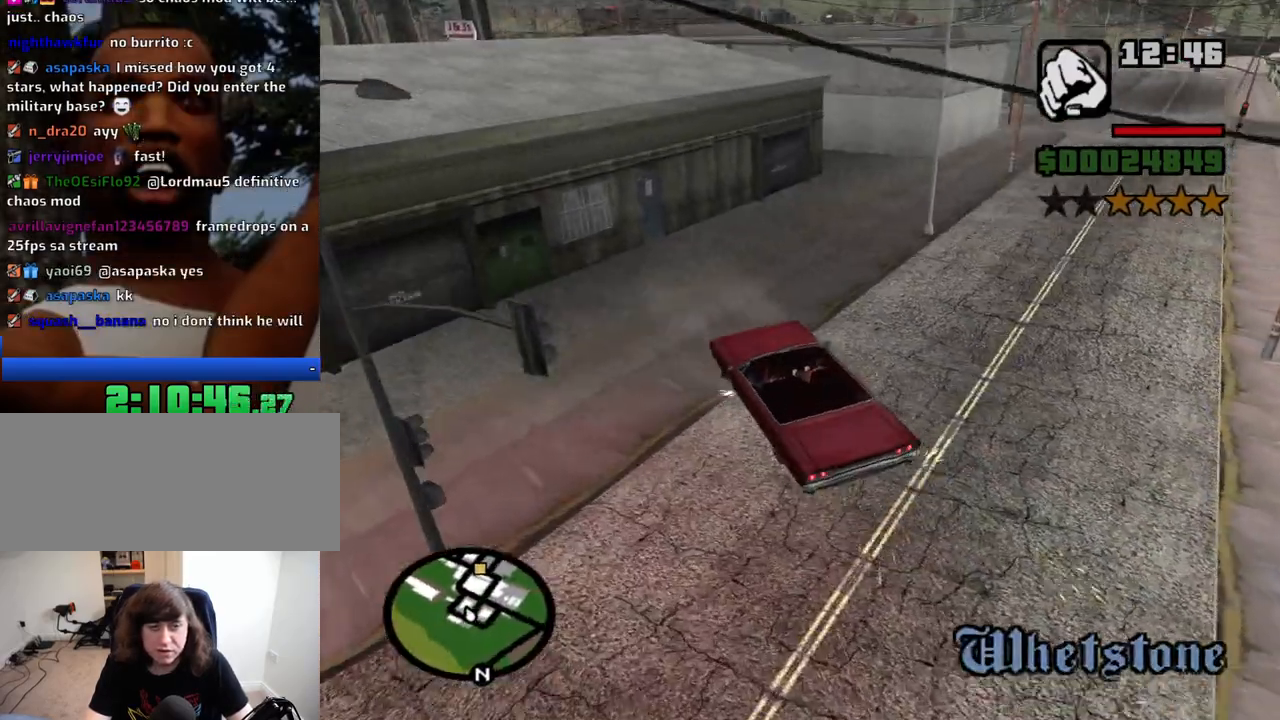
{"keys": ["w"], "mouse": [], "events": [[133, "w", "down"], [233, "a", "down"], [233, "d", "up"], [500, "a", "up"]]}
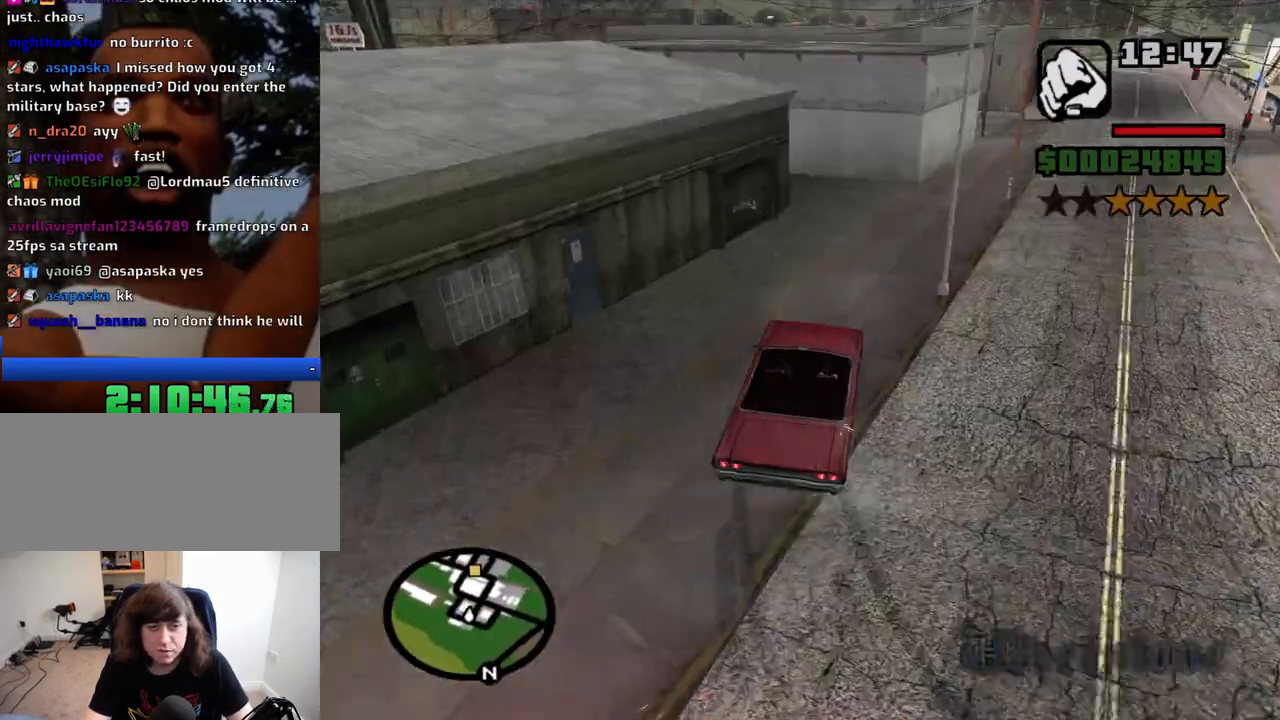
{"keys": ["d", "w"], "mouse": [], "events": [[100, "d", "down"], [433, "d", "up"], [466, "d", "down"]]}
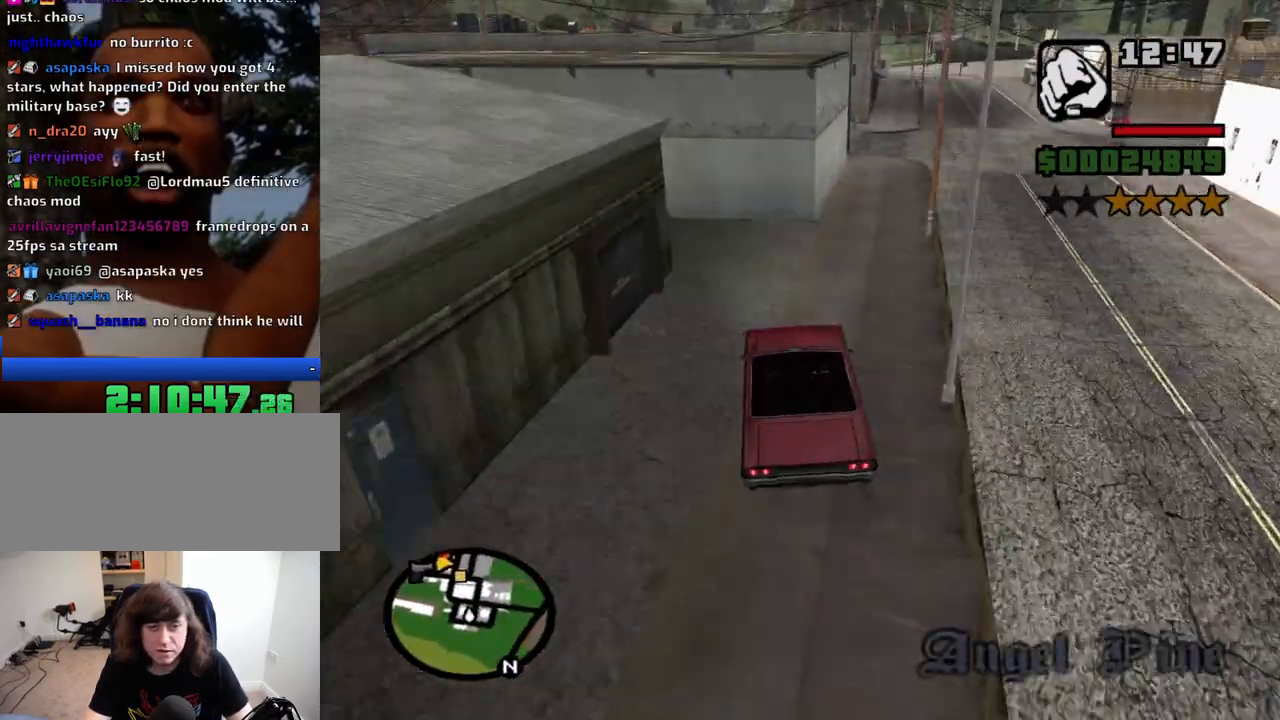
{"keys": ["d", "w"], "mouse": [], "events": [[166, "d", "up"], [216, "d", "down"]]}
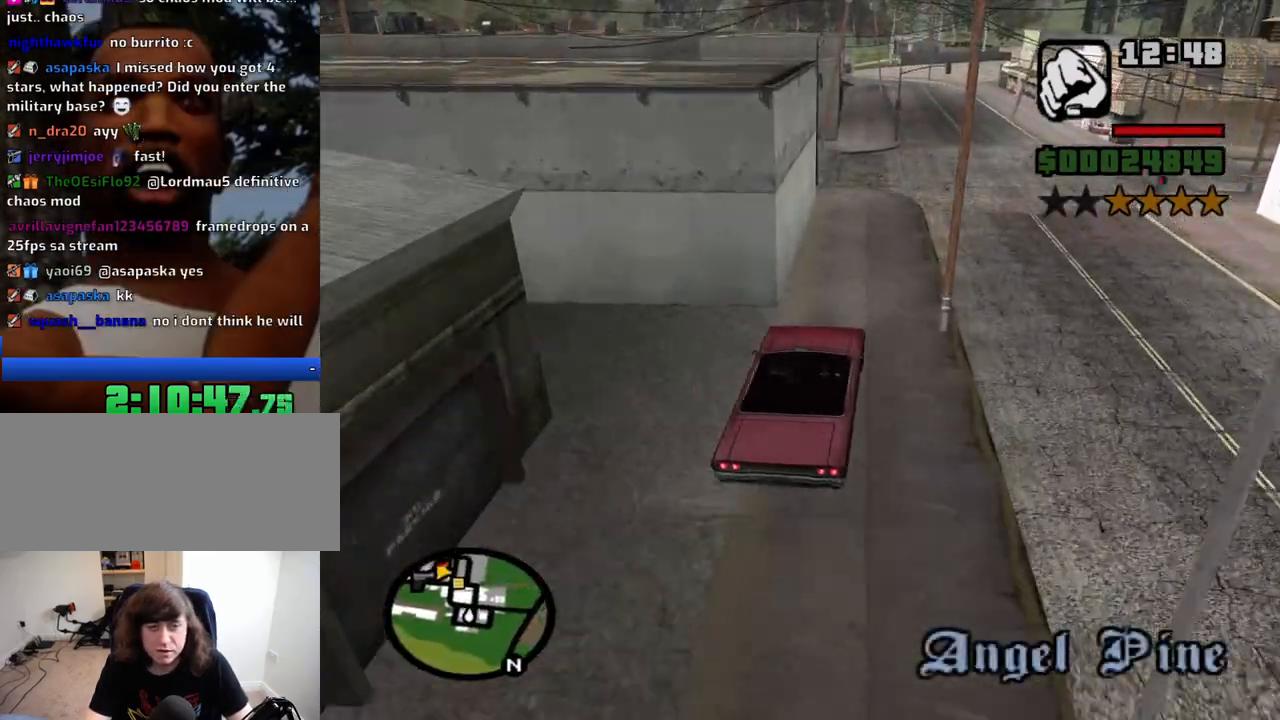
{"keys": ["w"], "mouse": [], "events": [[133, "d", "up"], [416, "d", "down"], [500, "d", "up"]]}
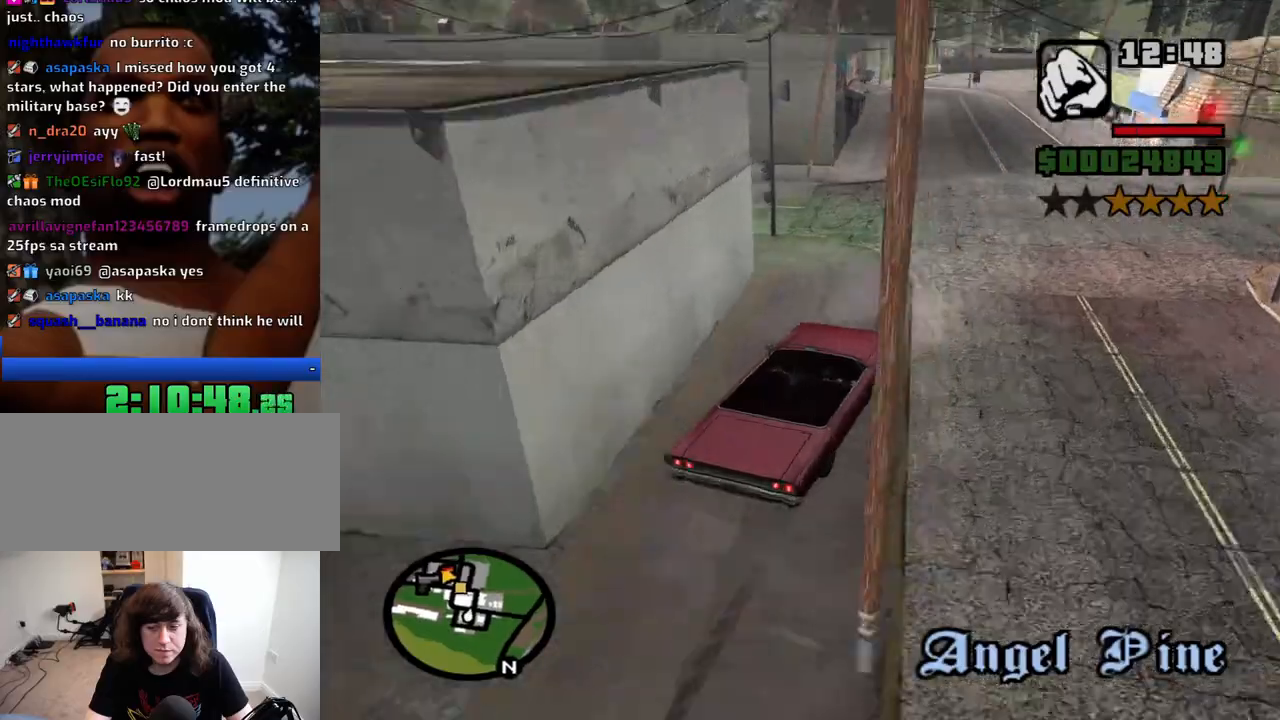
{"keys": ["w"], "mouse": [], "events": []}
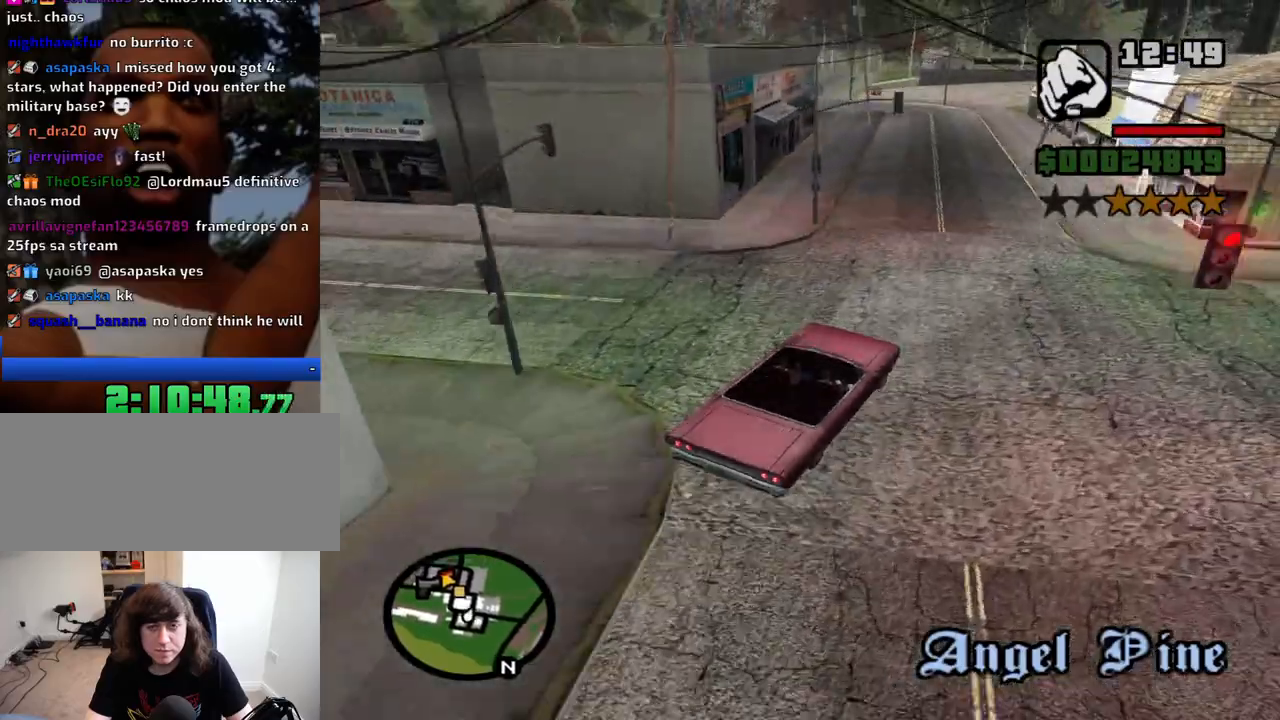
{"keys": ["a", "w"], "mouse": [], "events": [[16, "a", "down"], [350, "a", "up"], [450, "a", "down"]]}
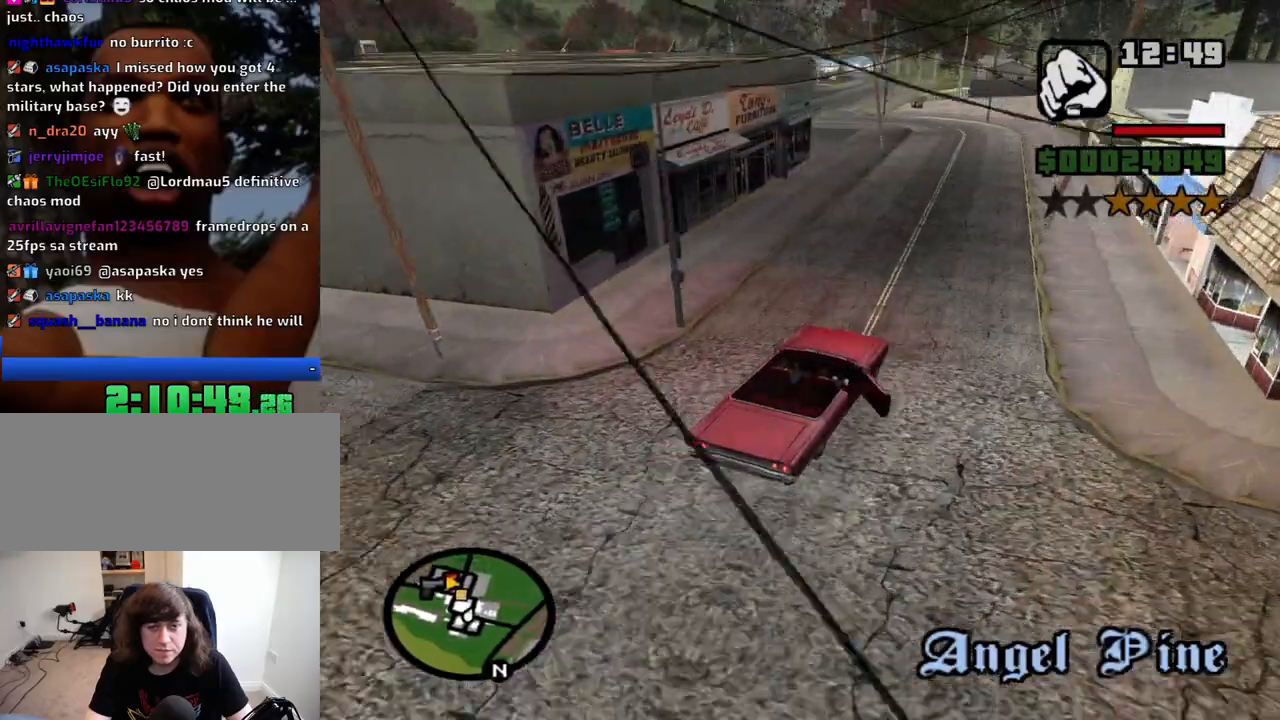
{"keys": ["w"], "mouse": [], "events": [[133, "a", "up"]]}
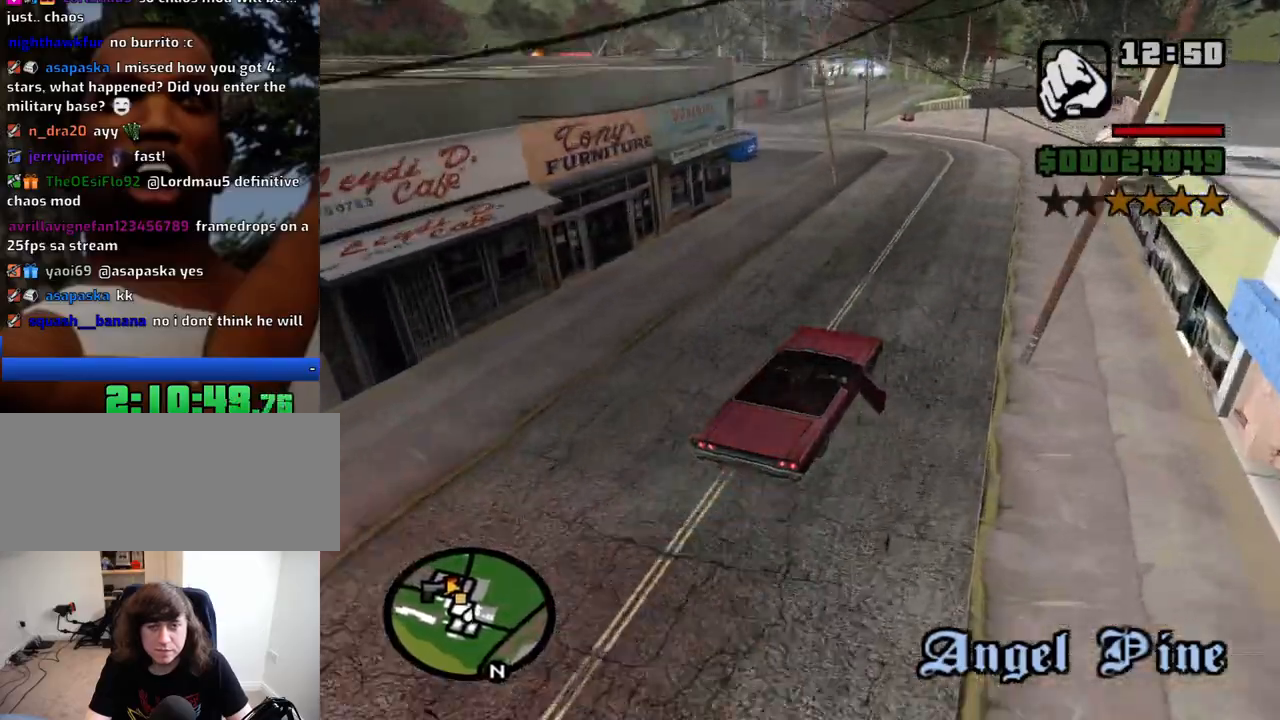
{"keys": ["a"], "mouse": [], "events": [[150, "w", "up"], [200, "a", "down"]]}
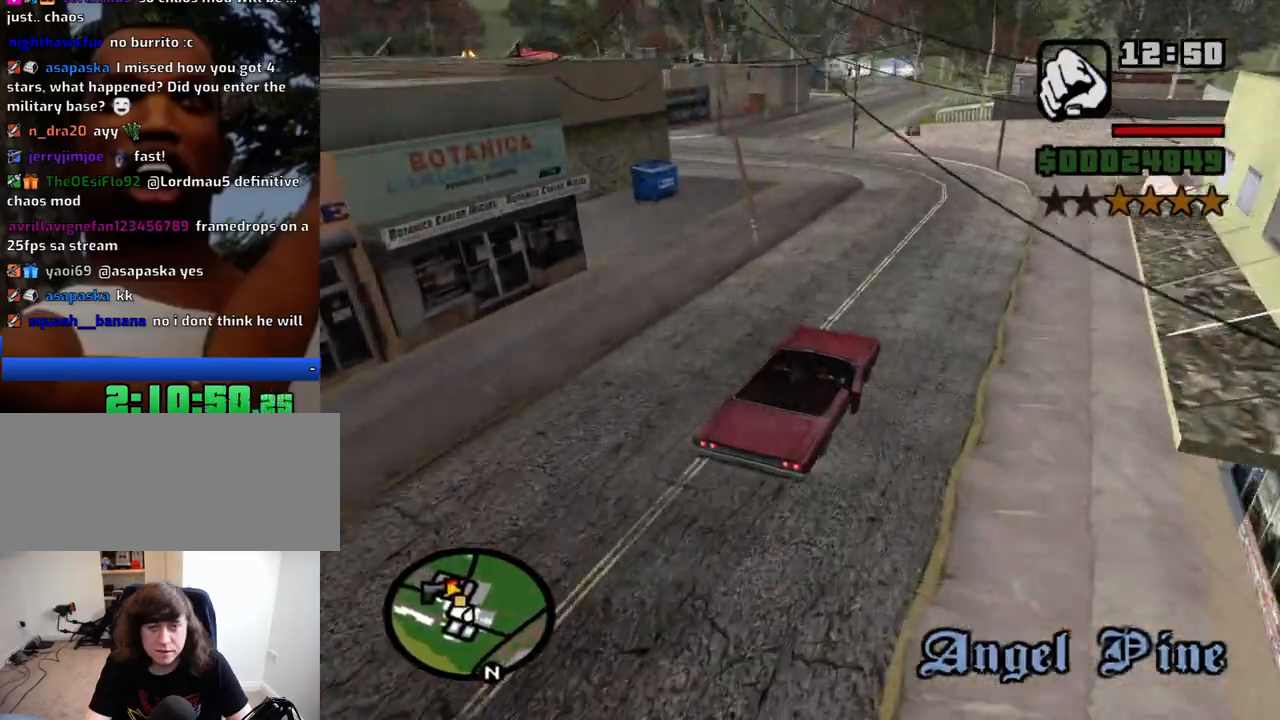
{"keys": ["a"], "mouse": [], "events": []}
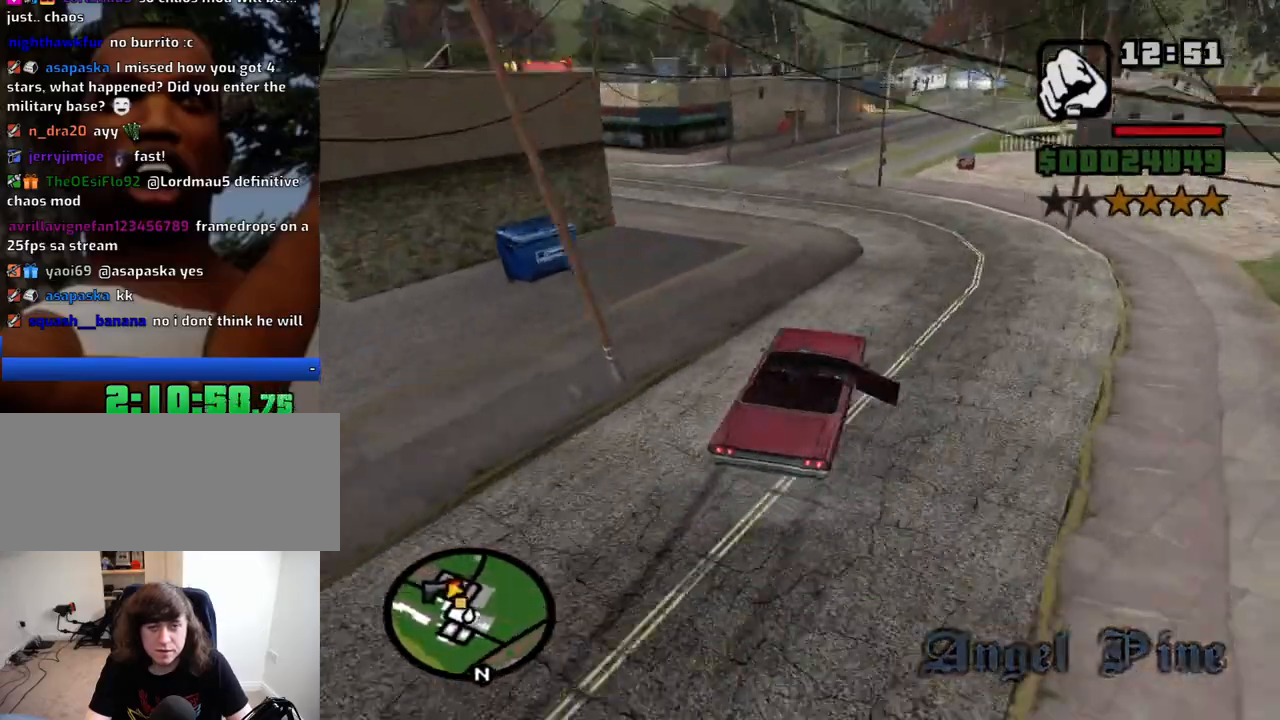
{"keys": ["a"], "mouse": [], "events": []}
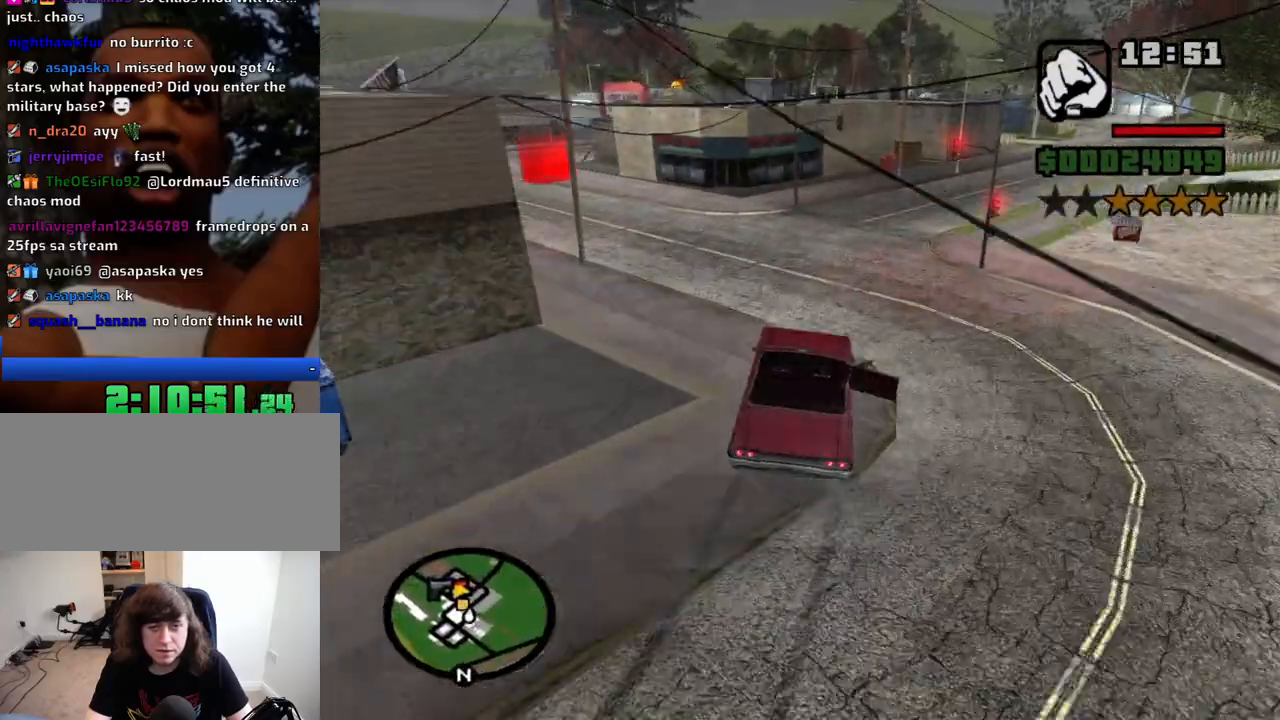
{"keys": ["a", "w"], "mouse": [], "events": [[333, "w", "down"]]}
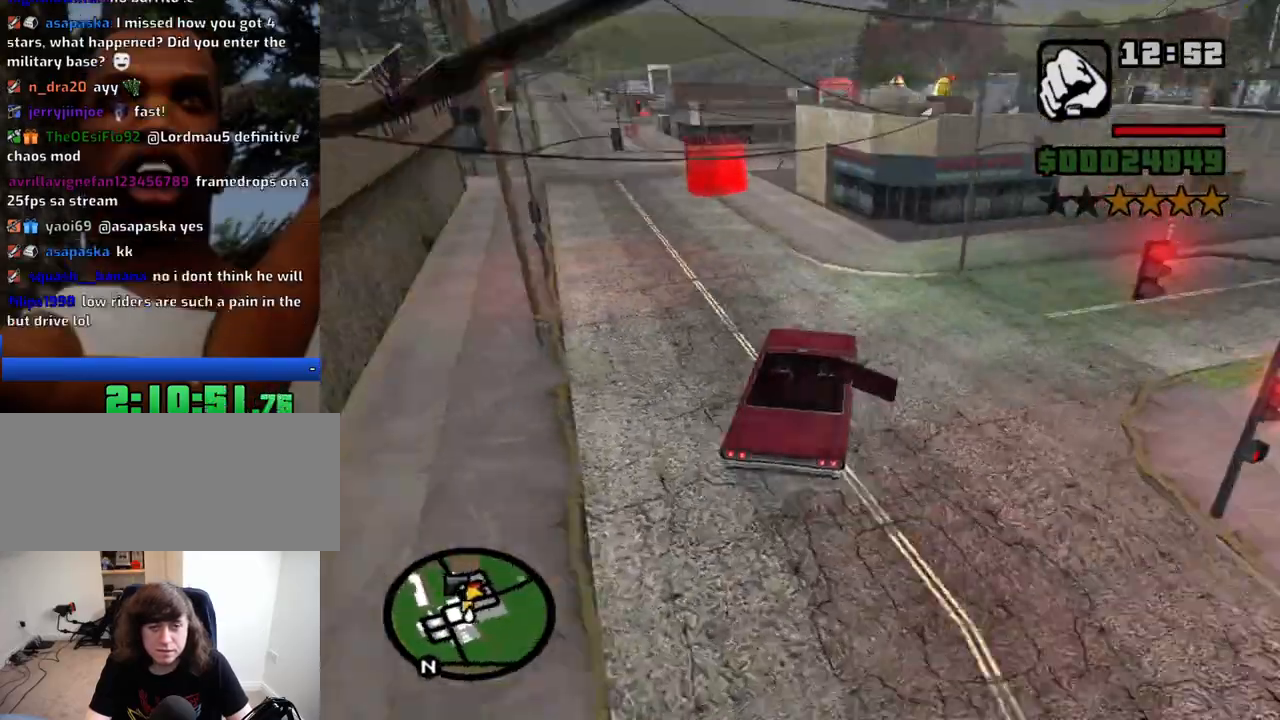
{"keys": ["w"], "mouse": [], "events": [[300, "a", "up"], [300, "d", "down"], [450, "d", "up"]]}
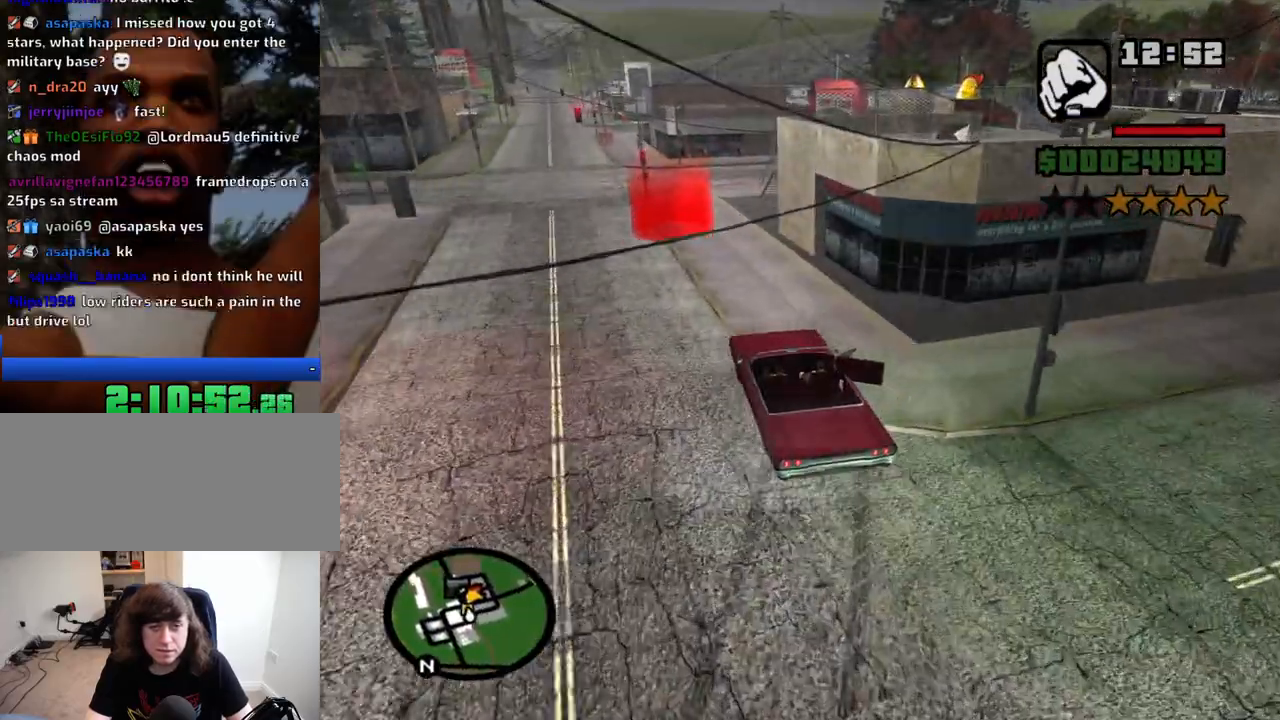
{"keys": ["w"], "mouse": [], "events": [[83, "d", "down"], [233, "d", "up"]]}
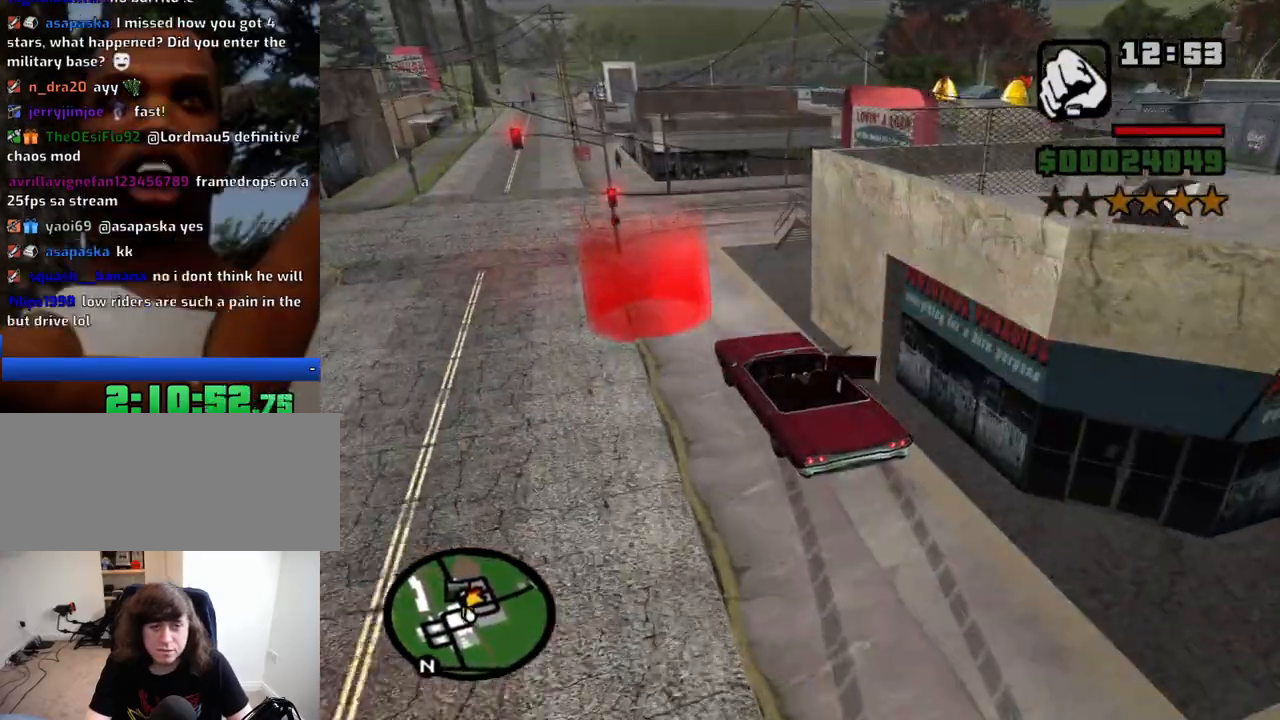
{"keys": ["d"], "mouse": [], "events": [[50, "d", "down"], [100, "w", "up"]]}
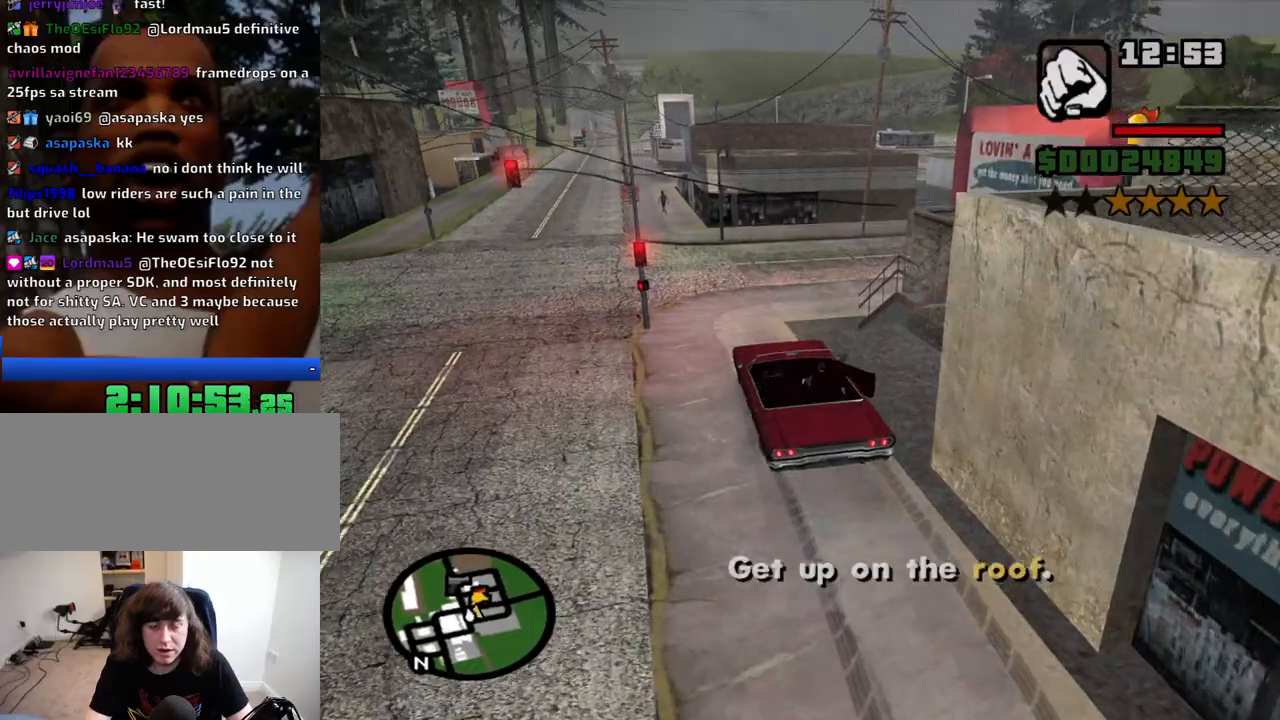
{"keys": ["f"], "mouse": [], "events": [[66, "d", "up"], [166, "a", "down"], [250, "a", "up"], [250, "f", "down"], [400, "a", "down"], [400, "f", "up"], [400, "w", "down"], [450, "a", "up"], [450, "w", "up"], [483, "f", "down"]]}
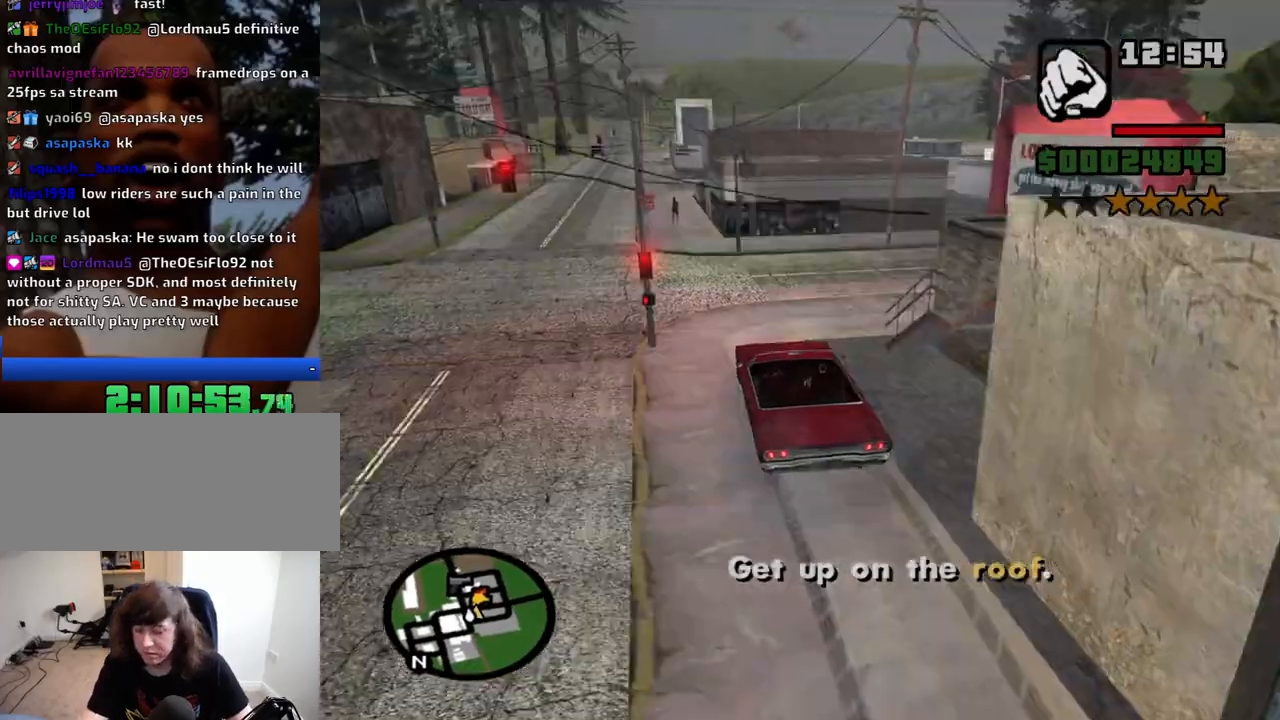
{"keys": ["a"], "mouse": [], "events": [[33, "f", "up"], [33, "space", "down"], [83, "a", "down"], [83, "space", "up"], [83, "w", "down"], [133, "a", "up"], [133, "w", "up"], [183, "f", "down"], [183, "space", "down"], [233, "f", "up"], [266, "a", "down"], [266, "w", "down"], [316, "a", "up"], [316, "space", "up"], [316, "w", "up"], [366, "f", "down"], [416, "f", "up"], [466, "a", "down"]]}
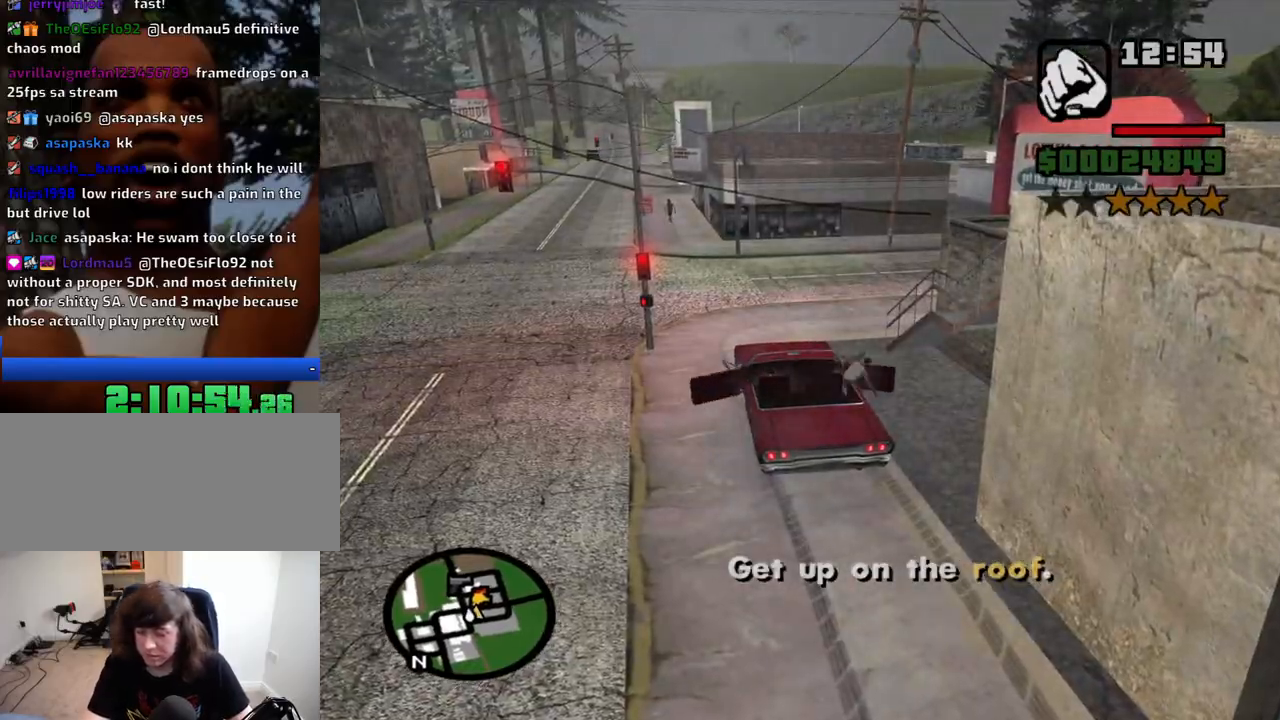
{"keys": [], "mouse": [], "events": [[50, "a", "up"], [50, "f", "down"], [100, "f", "up"], [100, "space", "down"], [200, "a", "down"], [200, "space", "up"], [200, "w", "down"], [233, "a", "up"], [233, "f", "down"], [233, "w", "up"], [333, "f", "up"], [383, "a", "down"], [383, "w", "down"], [433, "a", "up"], [433, "w", "up"]]}
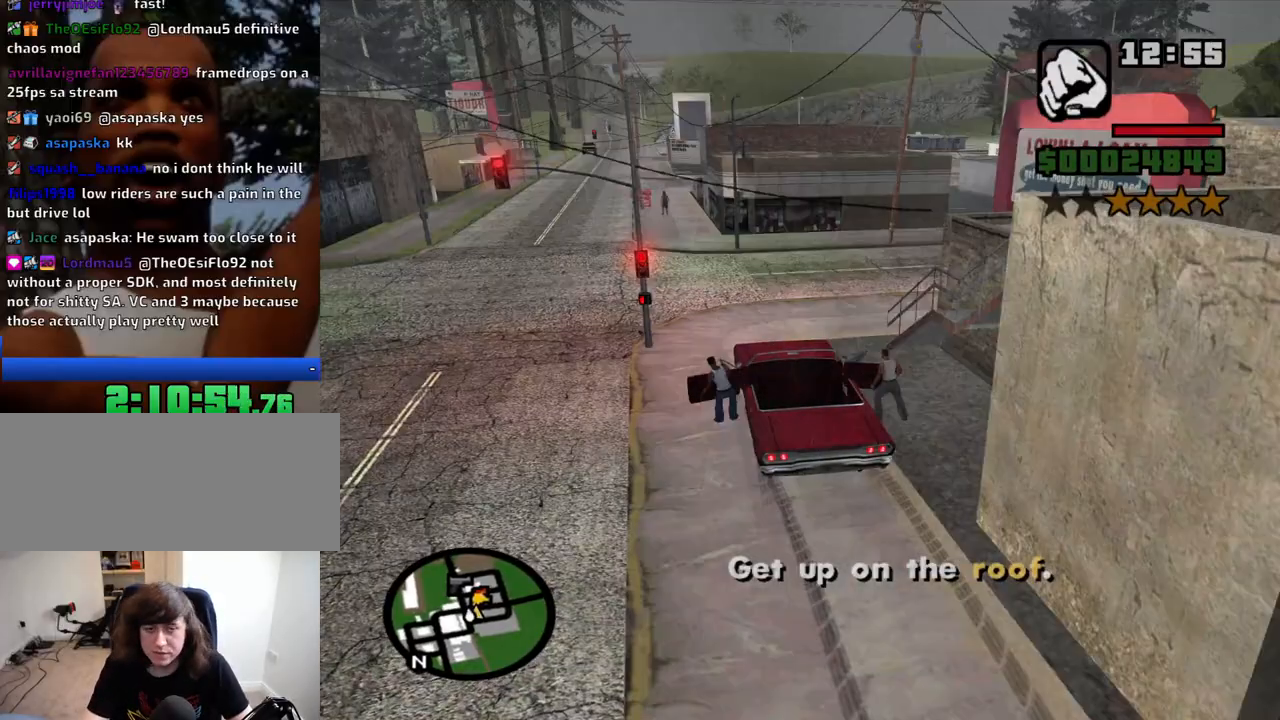
{"keys": ["a", "w"], "mouse": [], "events": [[66, "w", "down"], [116, "a", "down"], [300, "space", "down"], [400, "space", "up"]]}
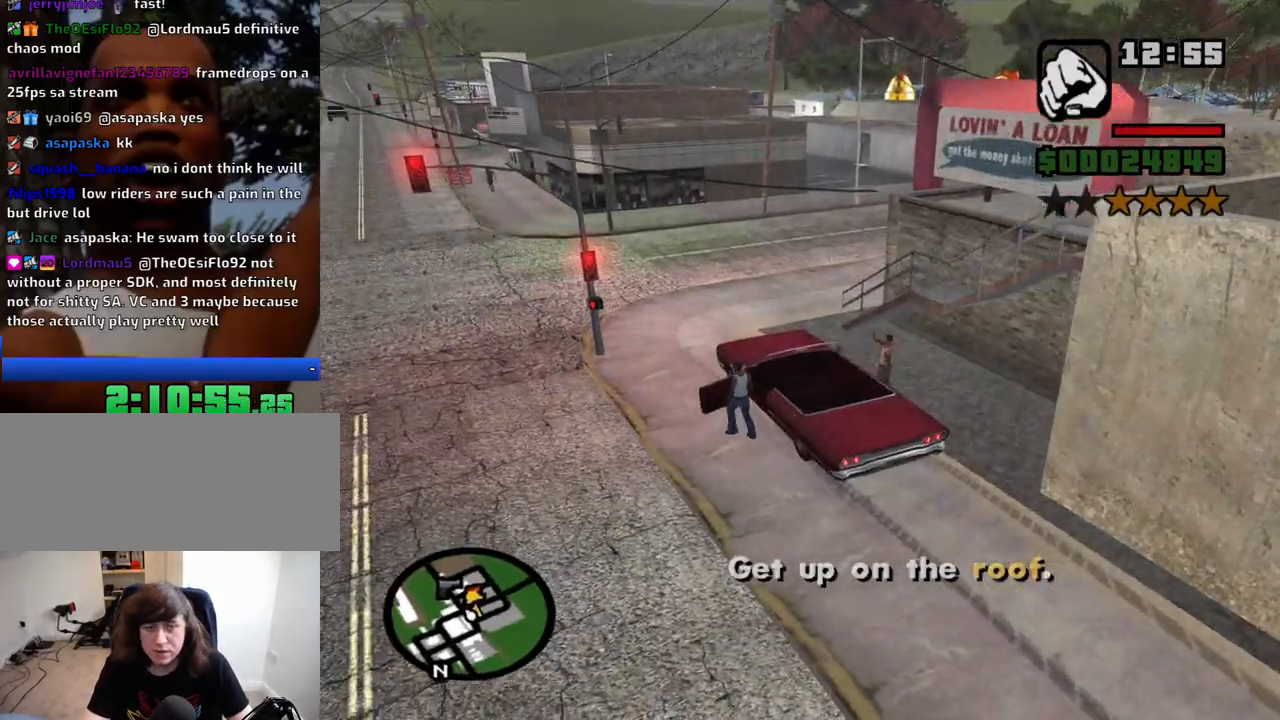
{"keys": ["space", "w"], "mouse": [], "events": [[33, "space", "down"], [133, "space", "up"], [266, "space", "down"], [316, "a", "up"], [316, "space", "up"], [466, "space", "down"]]}
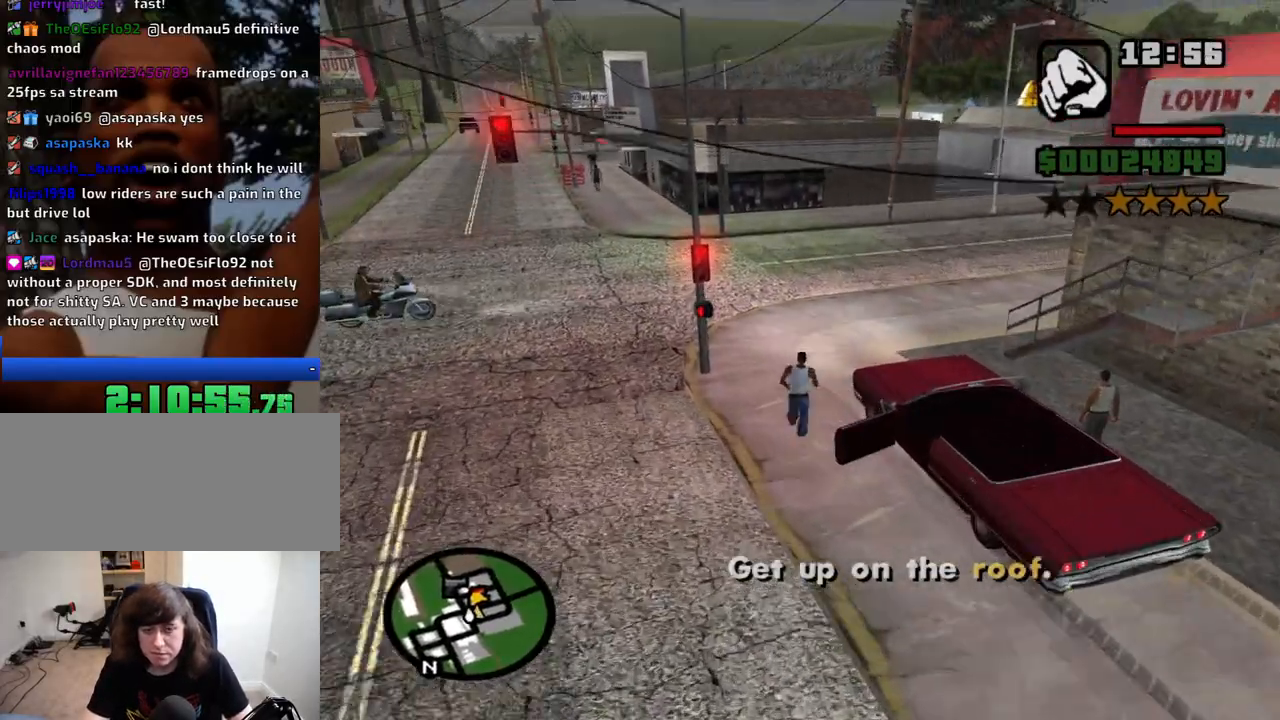
{"keys": ["d", "w"], "mouse": [], "events": [[50, "space", "up"], [433, "d", "down"]]}
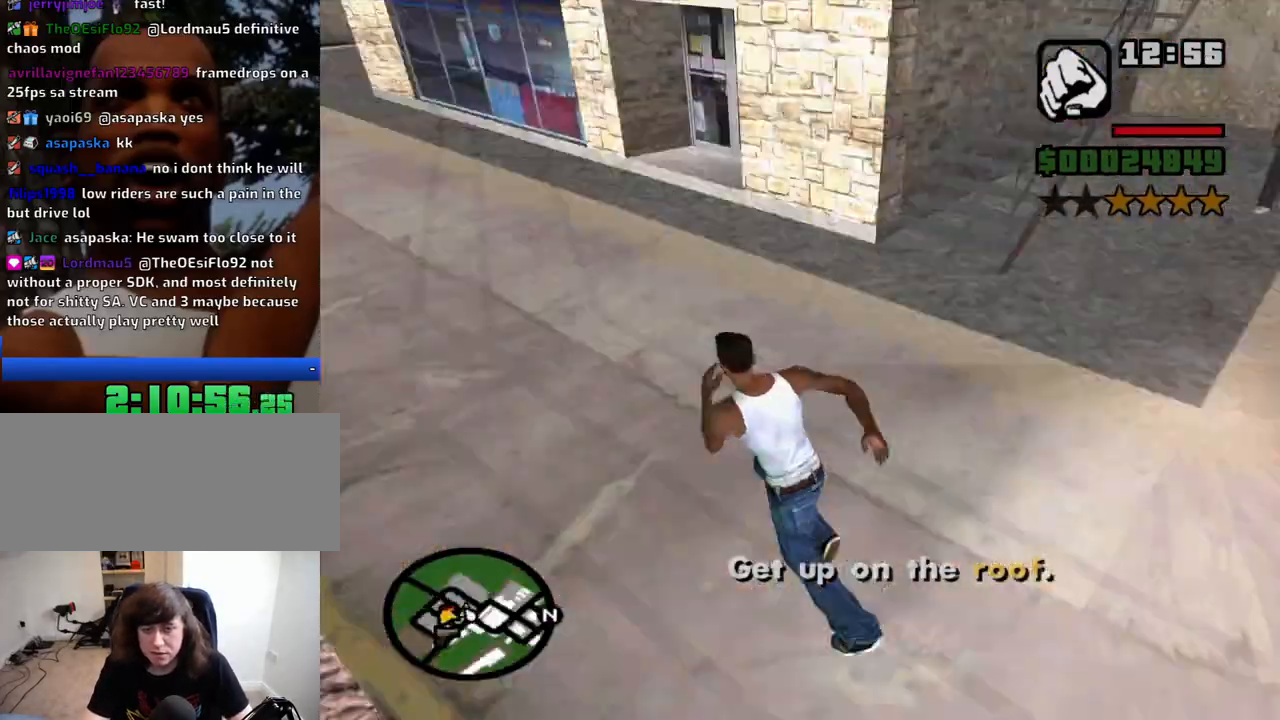
{"keys": ["a", "w"], "mouse": [], "events": [[350, "d", "up"], [400, "a", "down"]]}
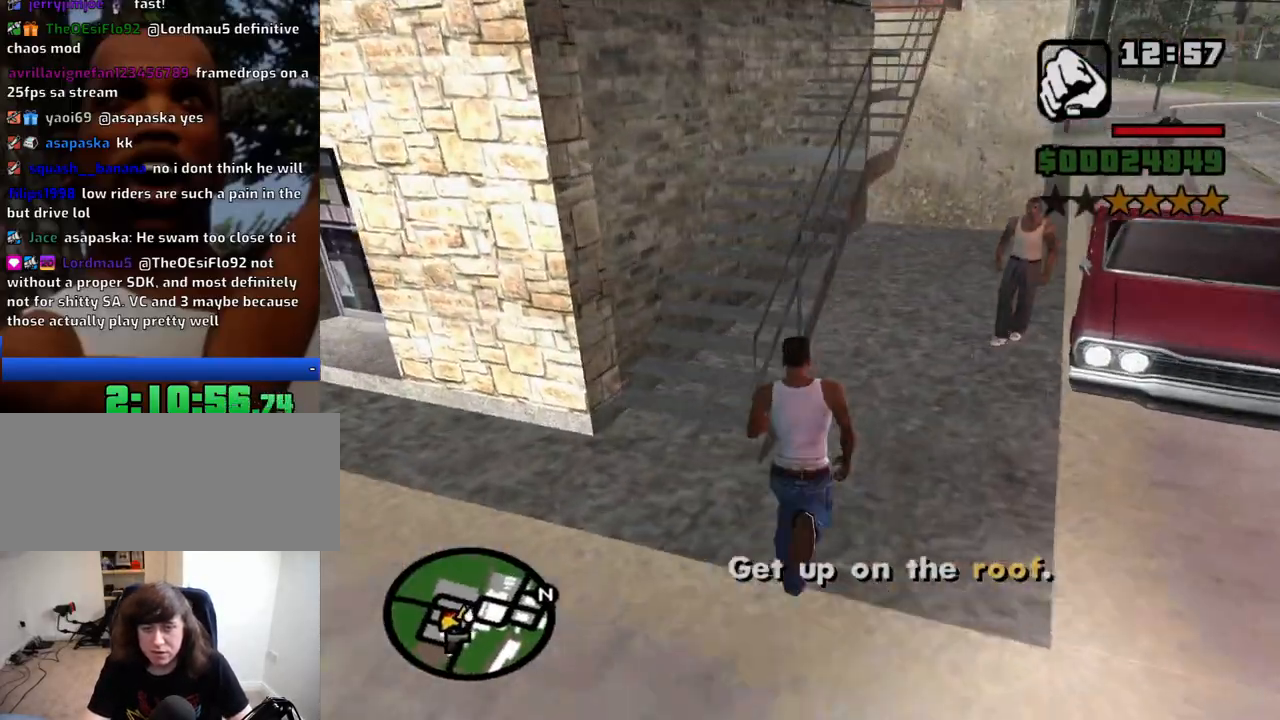
{"keys": ["w"], "mouse": [], "events": [[133, "a", "up"], [316, "space", "down"], [416, "space", "up"]]}
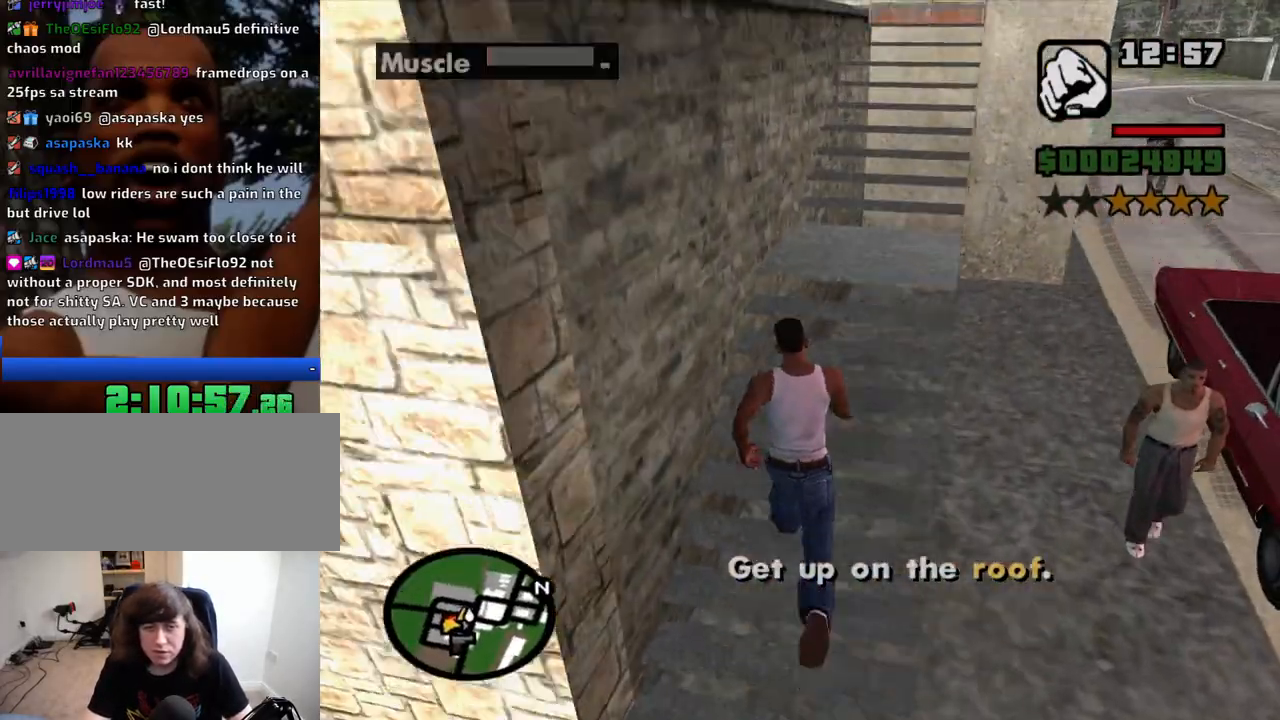
{"keys": ["a", "w"], "mouse": [], "events": [[50, "space", "down"], [100, "space", "up"], [433, "a", "down"]]}
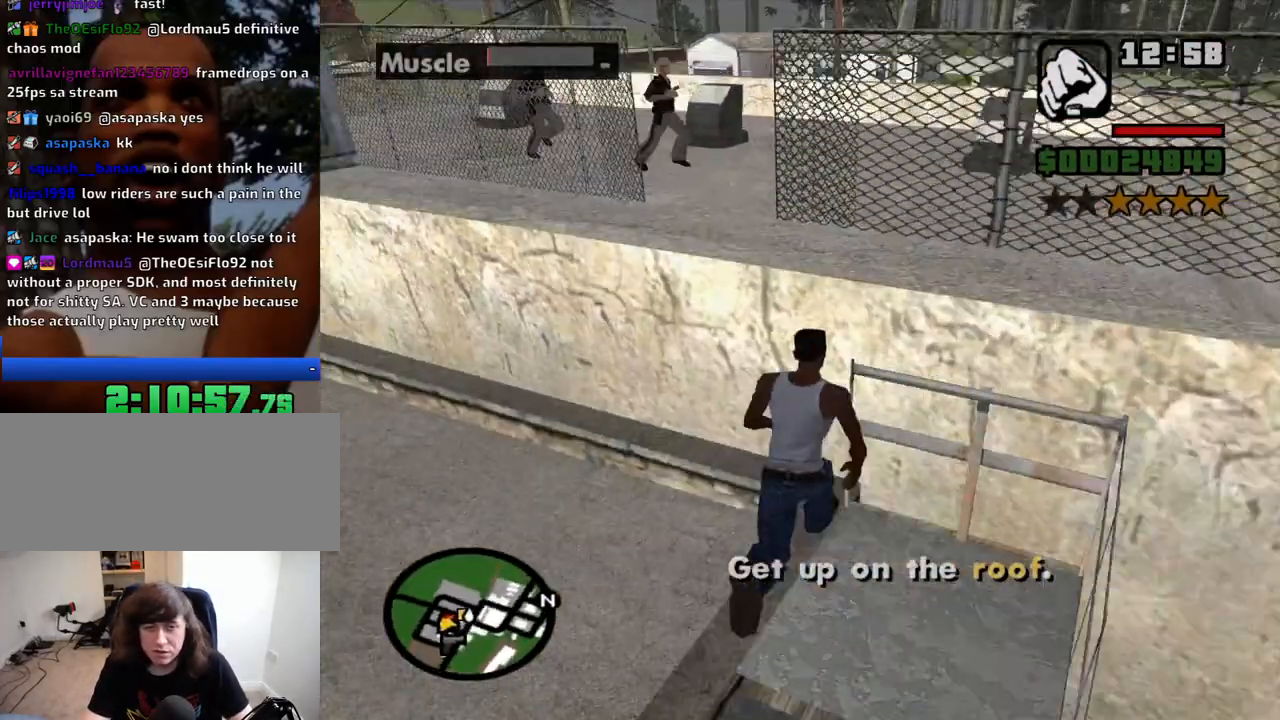
{"keys": ["a", "w"], "mouse": [], "events": []}
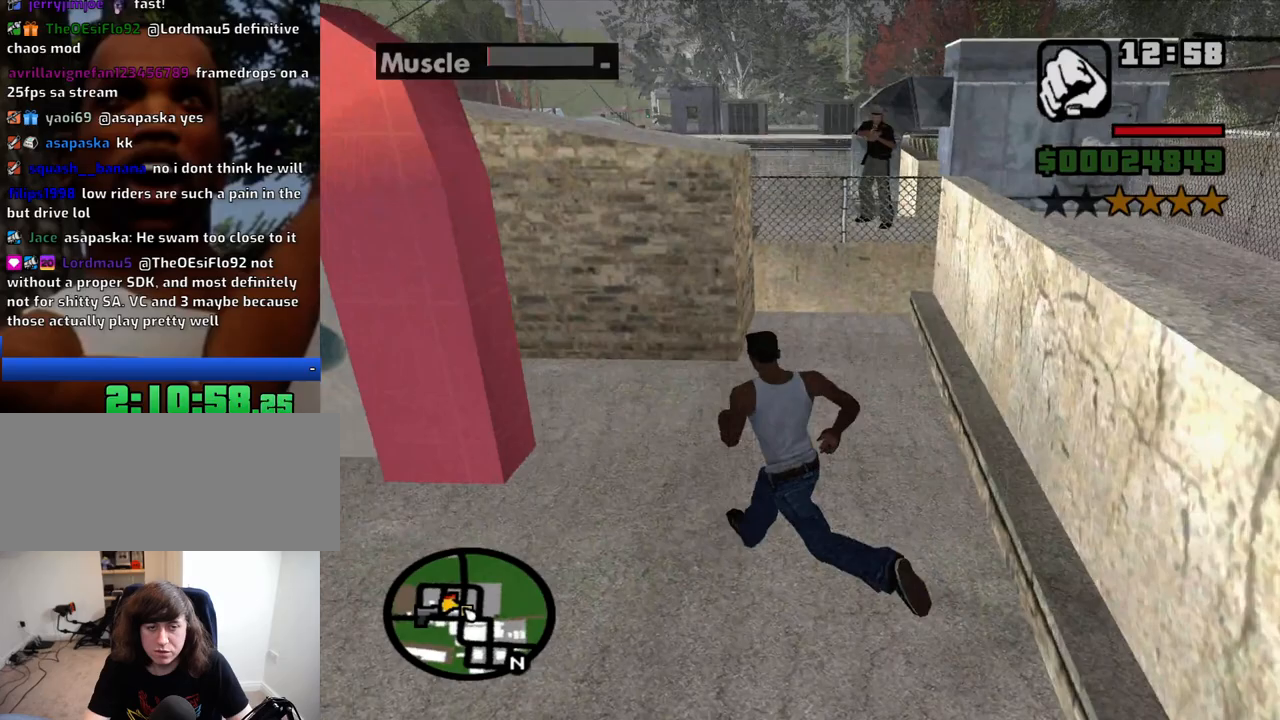
{"keys": ["a", "w"], "mouse": [], "events": [[266, "space", "down"], [316, "space", "up"]]}
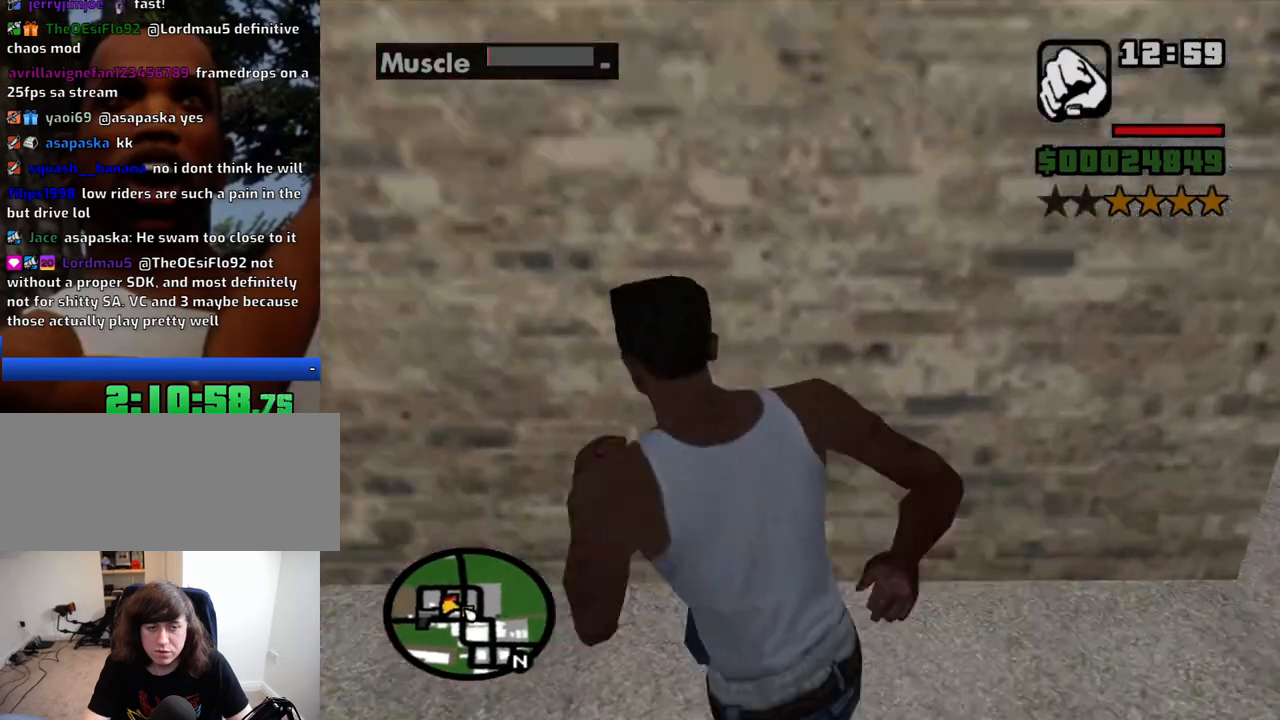
{"keys": ["w"], "mouse": [], "events": [[200, "a", "up"]]}
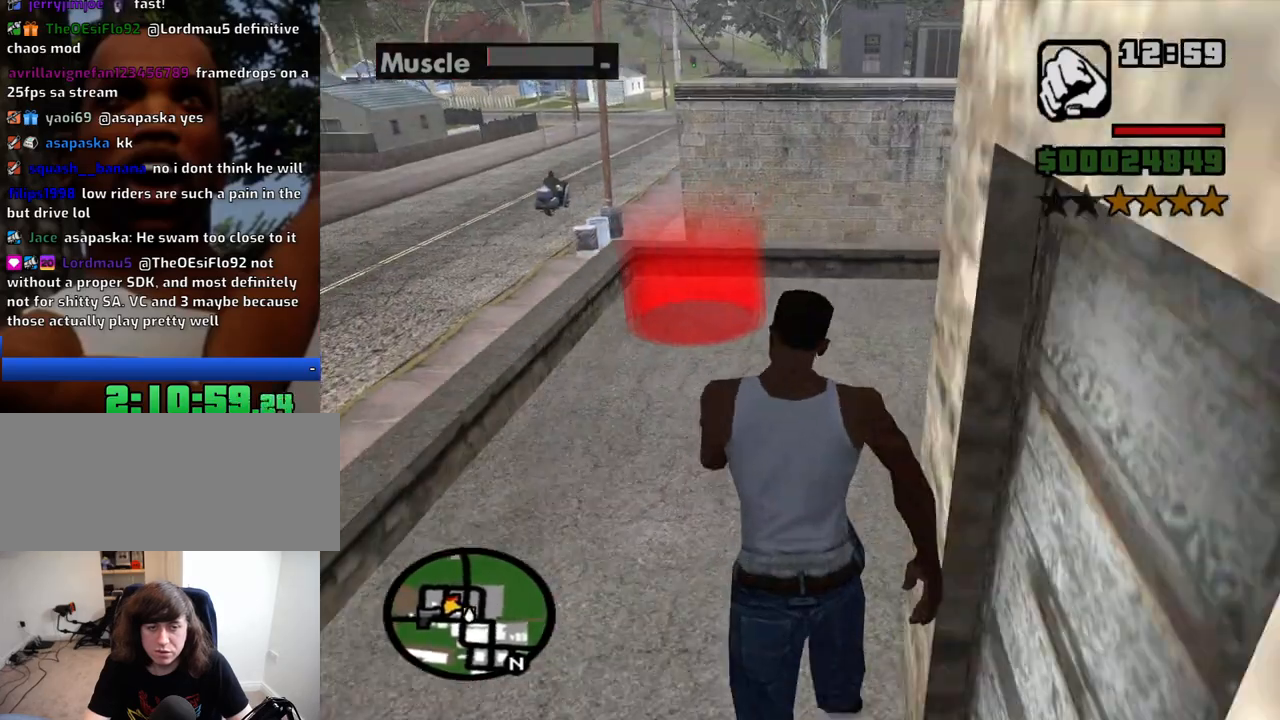
{"keys": [], "mouse": [], "events": [[400, "w", "up"]]}
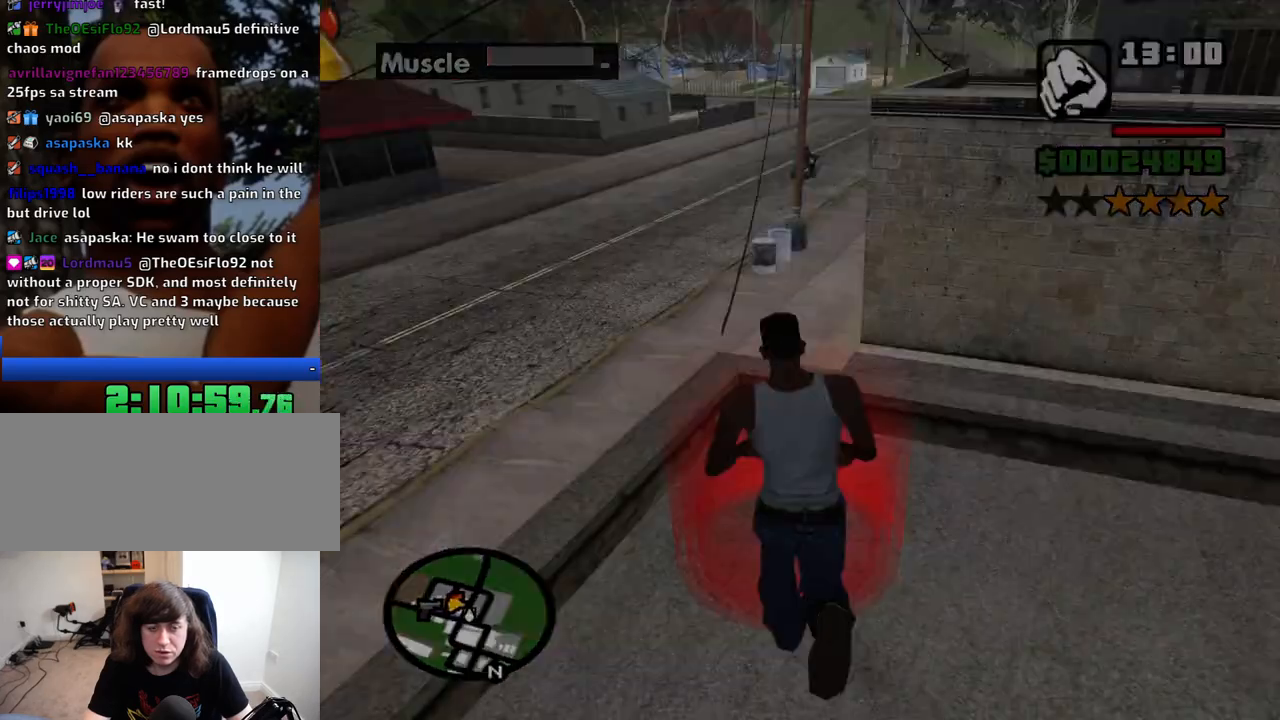
{"keys": [], "mouse": ["wheel_up"], "events": [[466, "mouse_wheel_up", "down"]]}
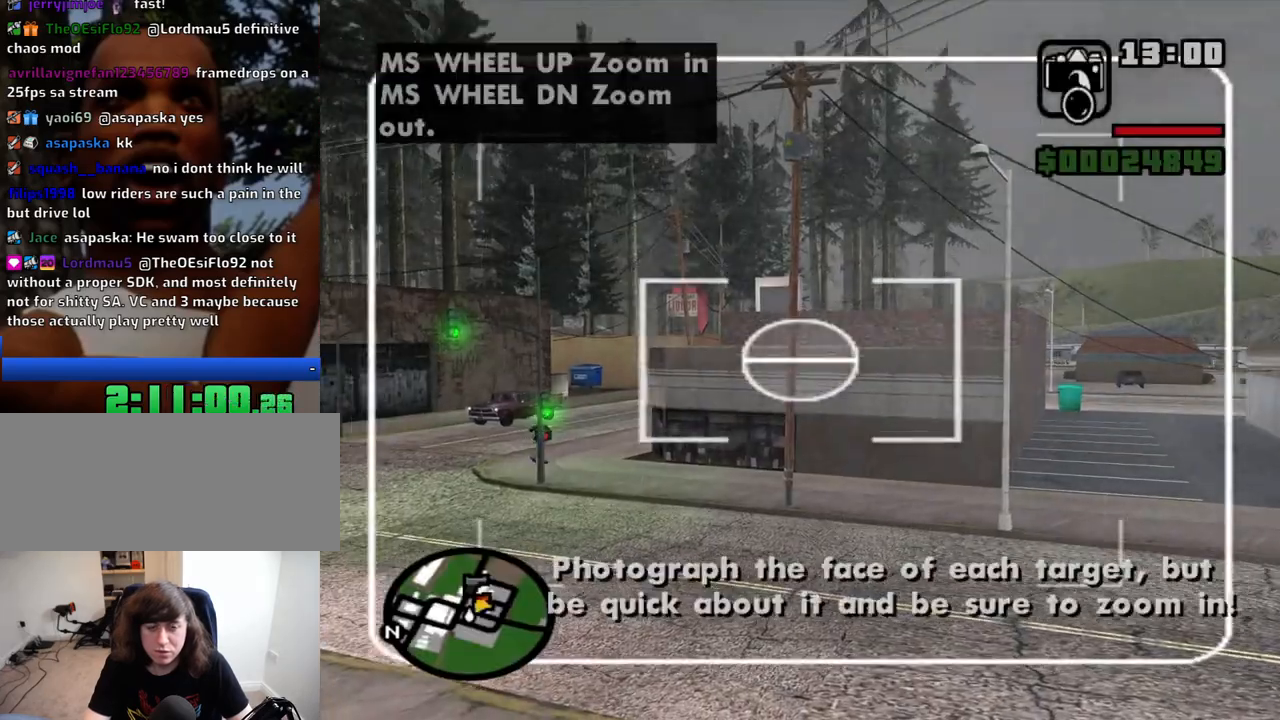
{"keys": [], "mouse": ["wheel_up", "wheel_down"], "events": [[50, "mouse_wheel_up", "up"], [100, "mouse_wheel_down", "down"], [200, "mouse_wheel_up", "down"], [233, "mouse_wheel_down", "up"], [283, "mouse_wheel_up", "up"], [333, "mouse_wheel_down", "down"], [433, "mouse_wheel_down", "up"], [433, "mouse_wheel_up", "down"], [483, "mouse_wheel_down", "down"]]}
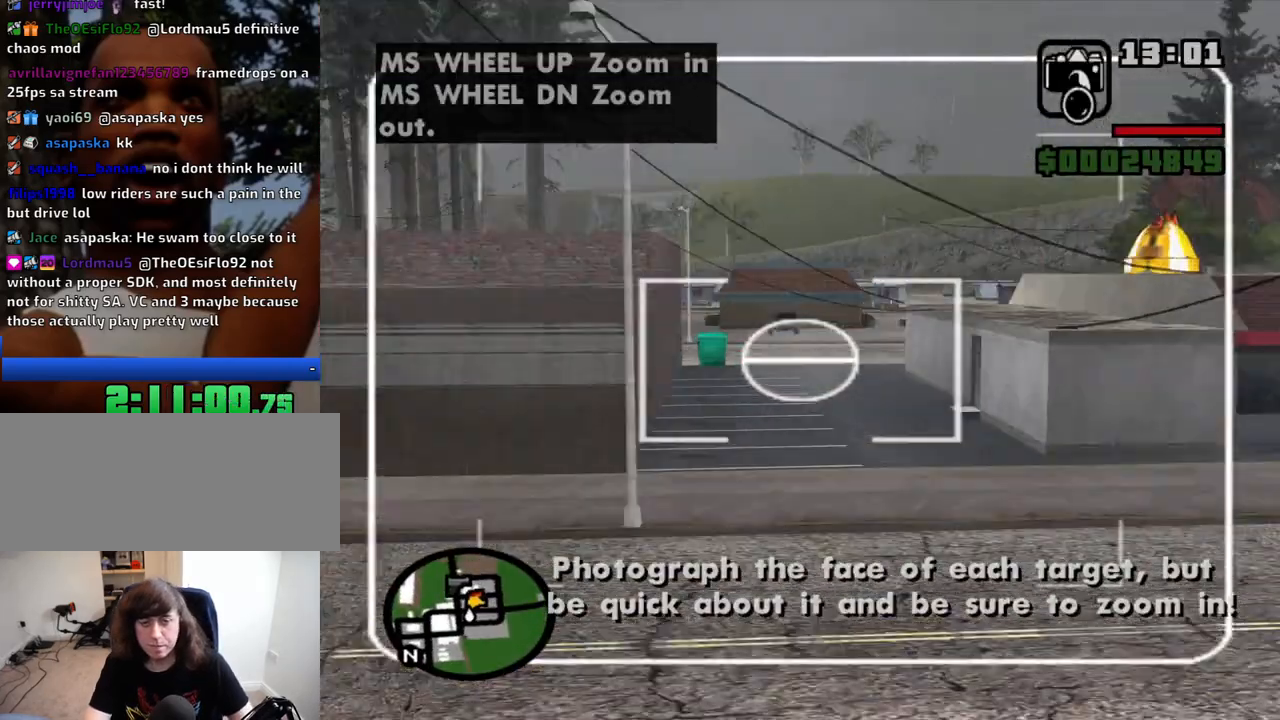
{"keys": [], "mouse": [], "events": [[16, "mouse_wheel_up", "up"], [66, "mouse_wheel_down", "up"], [66, "mouse_wheel_up", "down"], [166, "mouse_wheel_up", "up"], [216, "mouse_wheel_up", "down"], [250, "mouse_wheel_up", "up"], [300, "mouse_wheel_down", "down"], [400, "mouse_wheel_up", "down"], [450, "mouse_wheel_down", "up"], [483, "mouse_wheel_up", "up"]]}